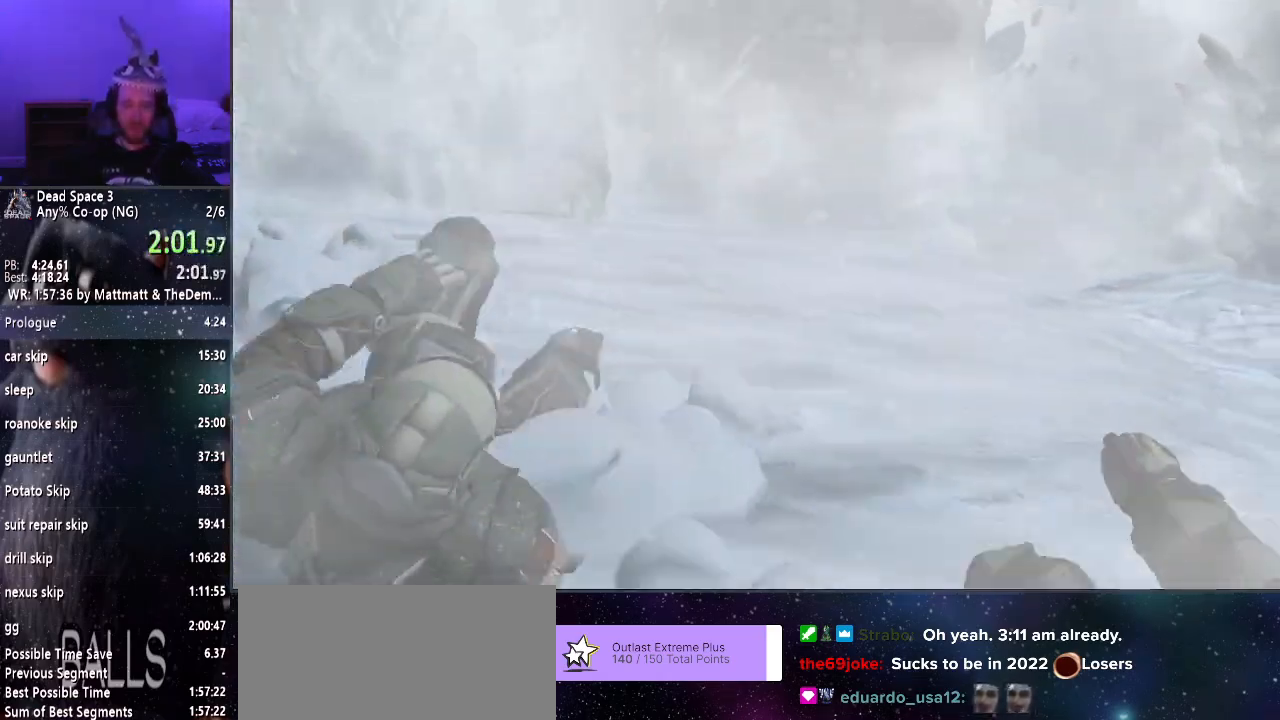
Gameplay with keyboard and mouse; each line is a JSON object with the keys and mouse buttons held at the frame after it. "events" lists presses ("down") and releases ("up") of "a", "alt", "c", "ctrl", "d", "e", "f", "q", "r", "s", "shift", "space", "tab", "v", "w", "x", "z", "mouse_left", "mouse_middle", "mouse_right", "mouse_wheel_up" and "mouse_wheel_down" between this image and that frame as [ms after this image, input, new state], when the widget could be followed in between. "mouse_left", "mouse_middle", "mouse_right", "mouse_wheel_up", "mouse_wheel_down" = the "left", "middle", "right", "wheel_up", "wheel_down" buttons of the "mouse" list. No other keys are recorded. Mouse movement is not recorded.
{"keys": ["d"], "mouse": [], "events": []}
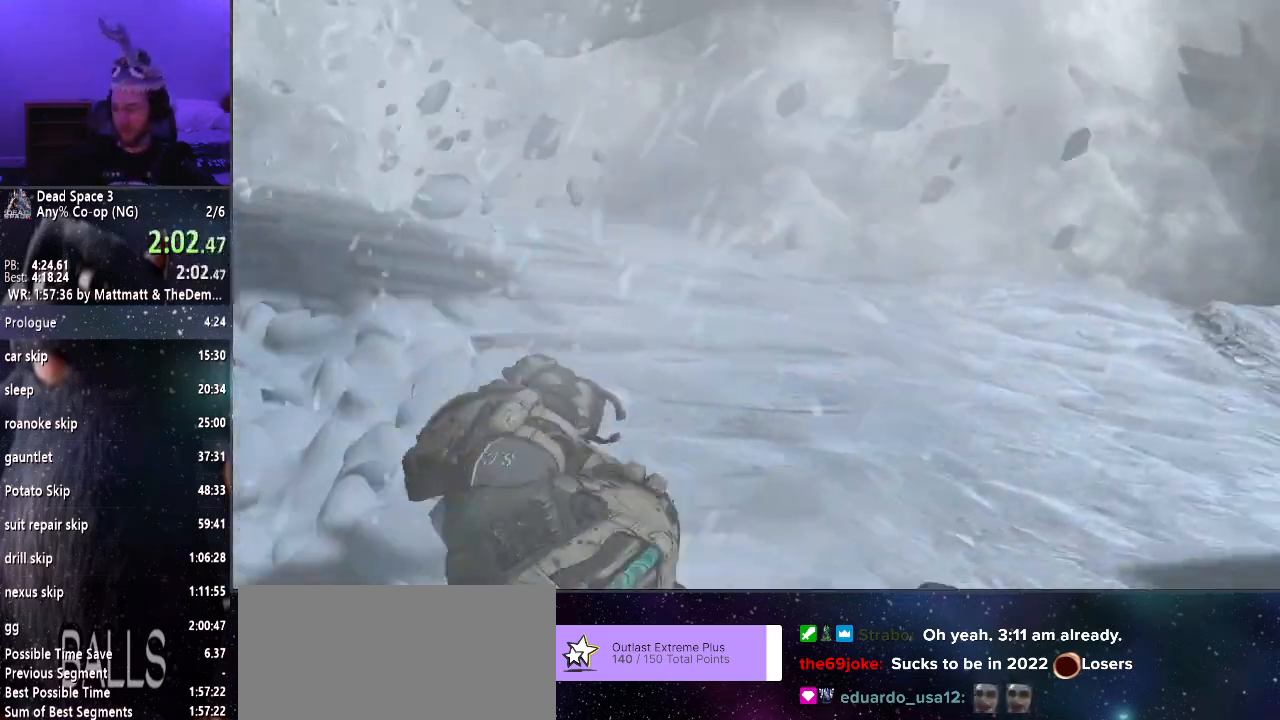
{"keys": ["d"], "mouse": [], "events": []}
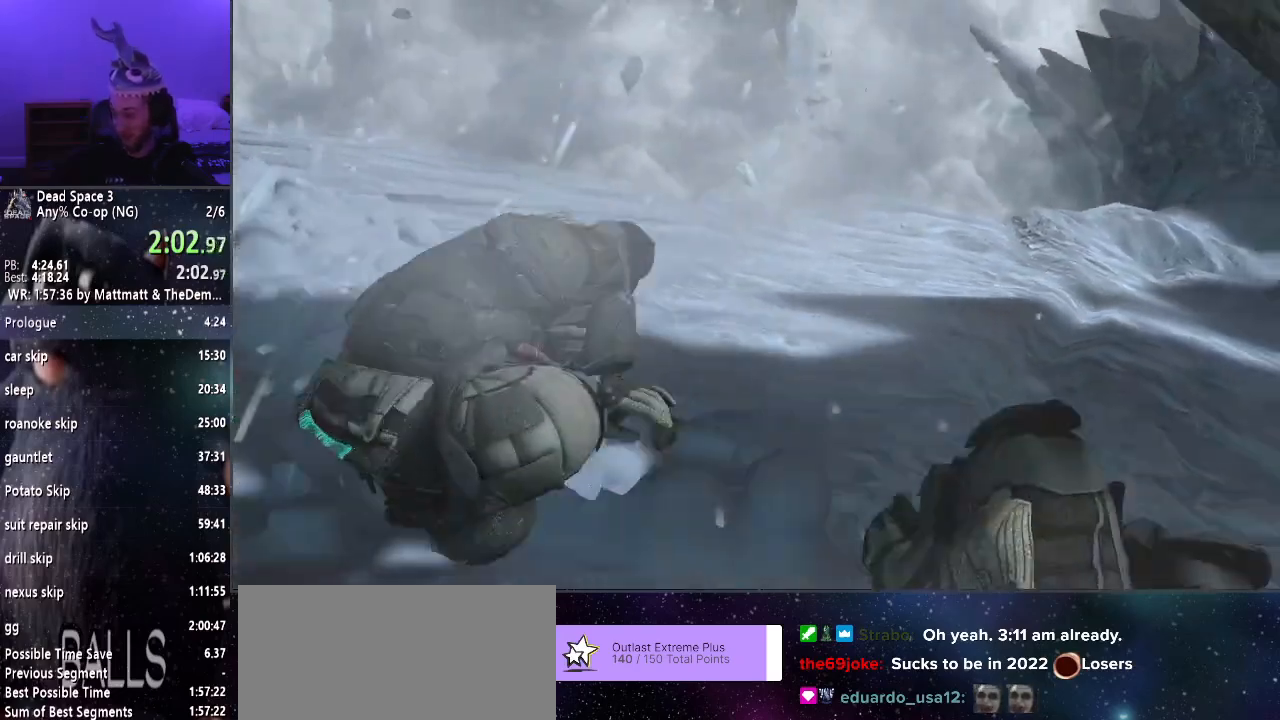
{"keys": ["d"], "mouse": [], "events": []}
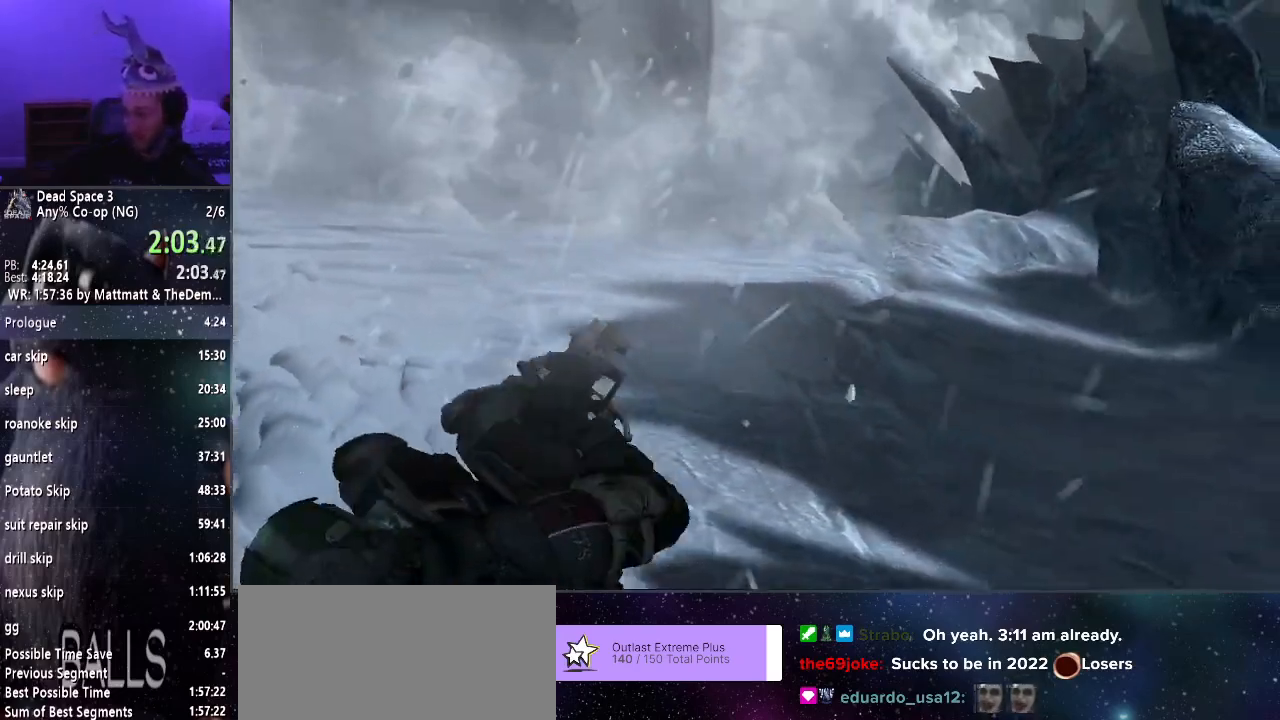
{"keys": ["d"], "mouse": [], "events": []}
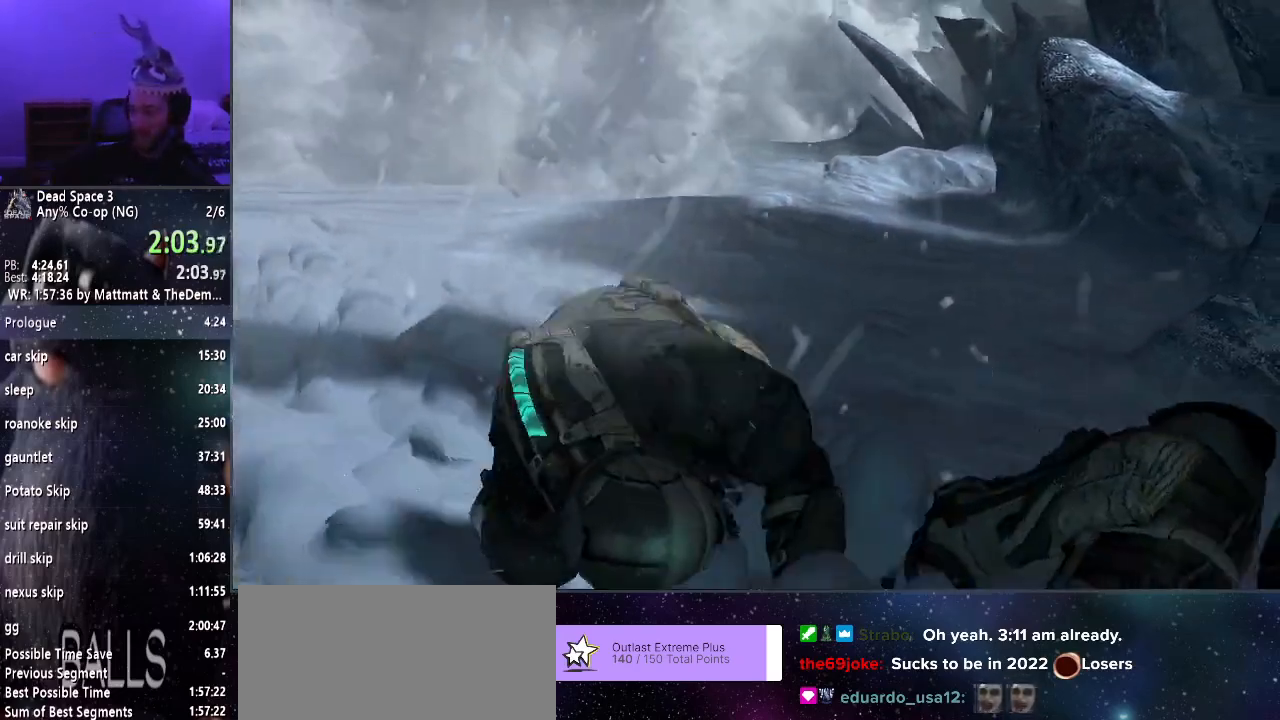
{"keys": ["d"], "mouse": [], "events": []}
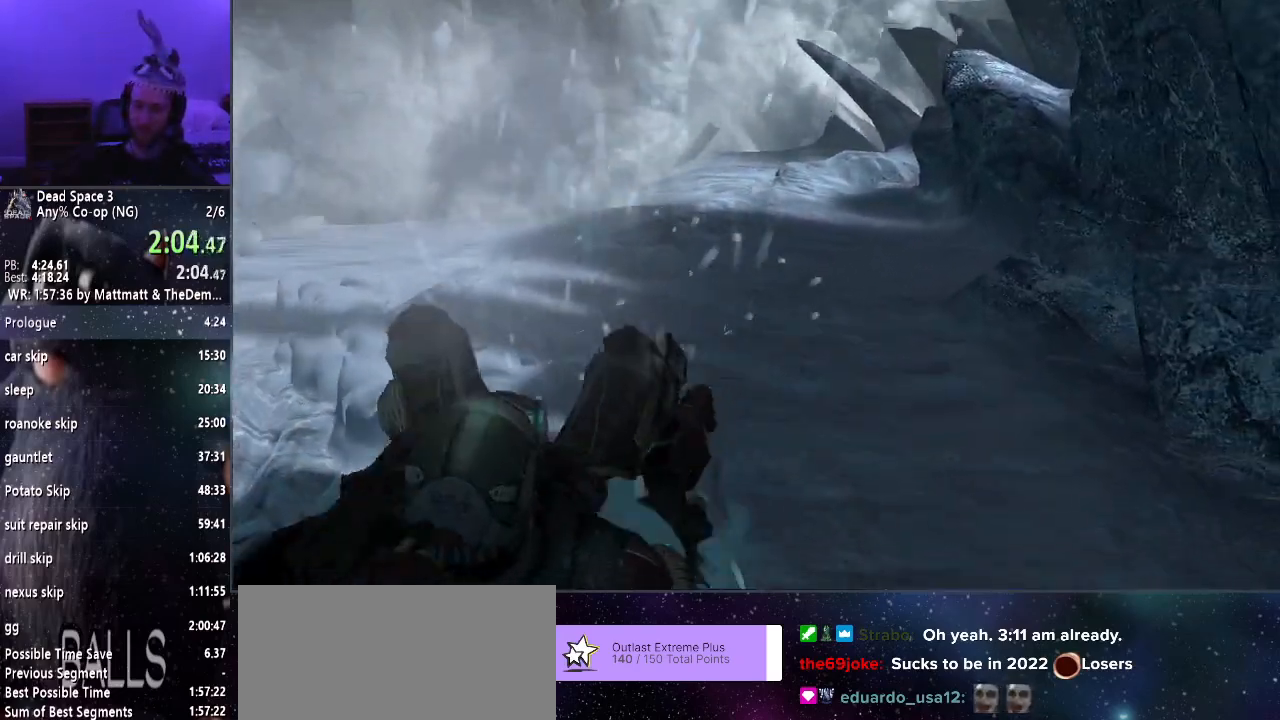
{"keys": ["d"], "mouse": [], "events": []}
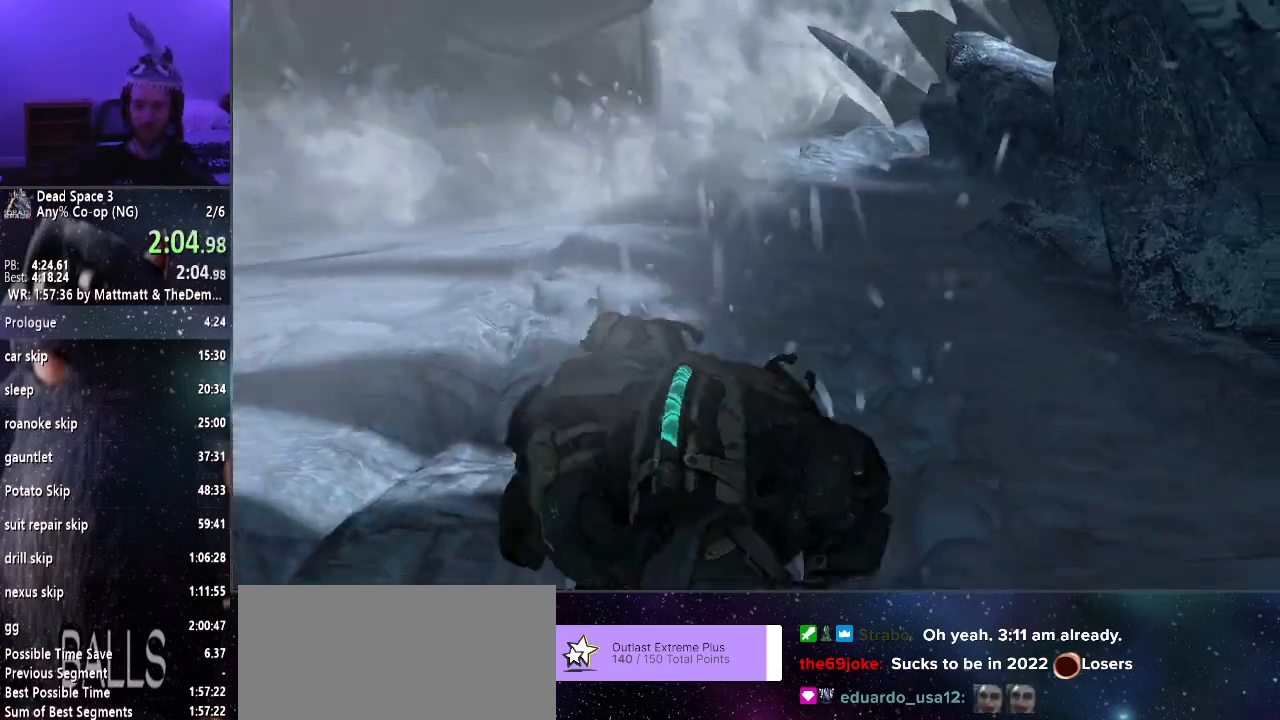
{"keys": ["d"], "mouse": [], "events": []}
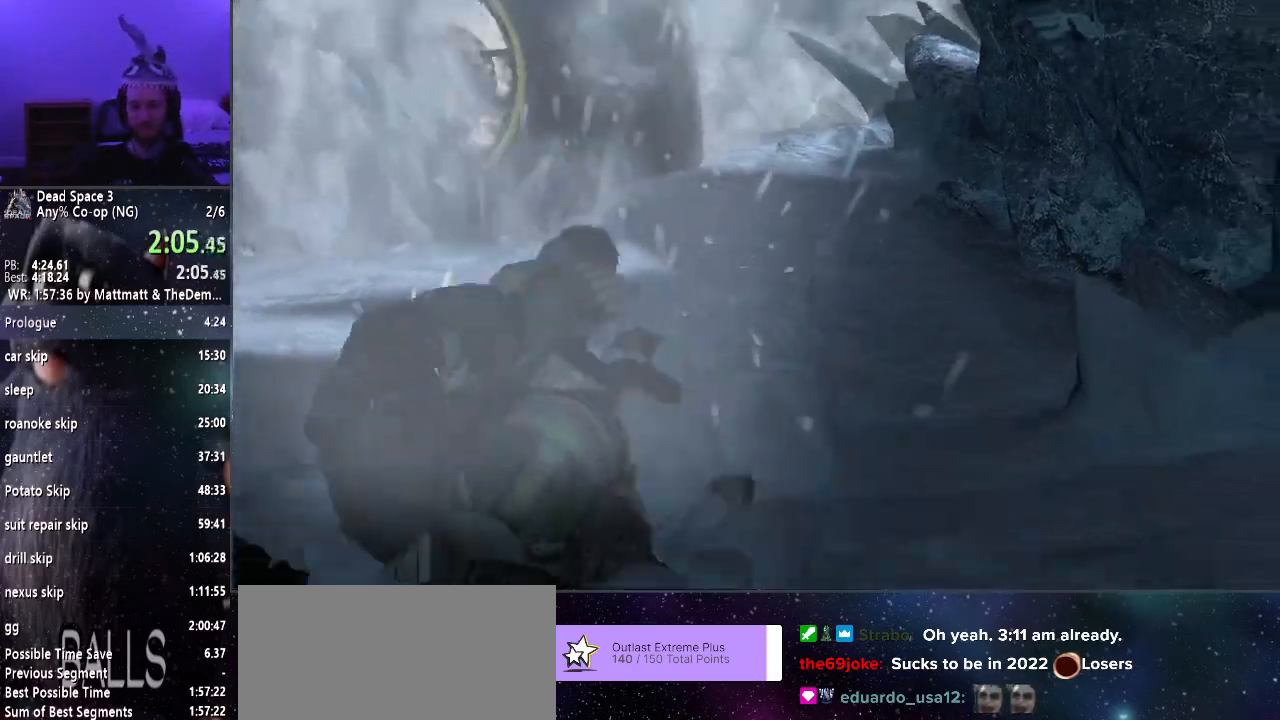
{"keys": ["d"], "mouse": [], "events": []}
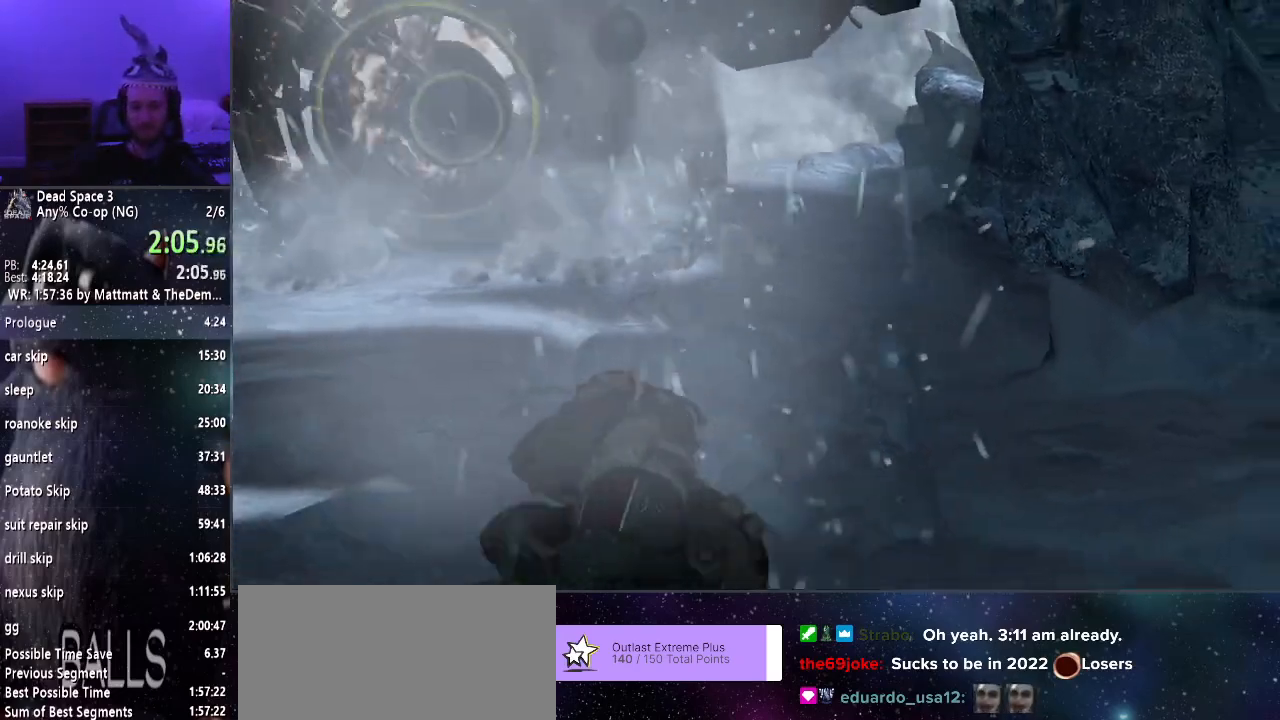
{"keys": ["d"], "mouse": [], "events": []}
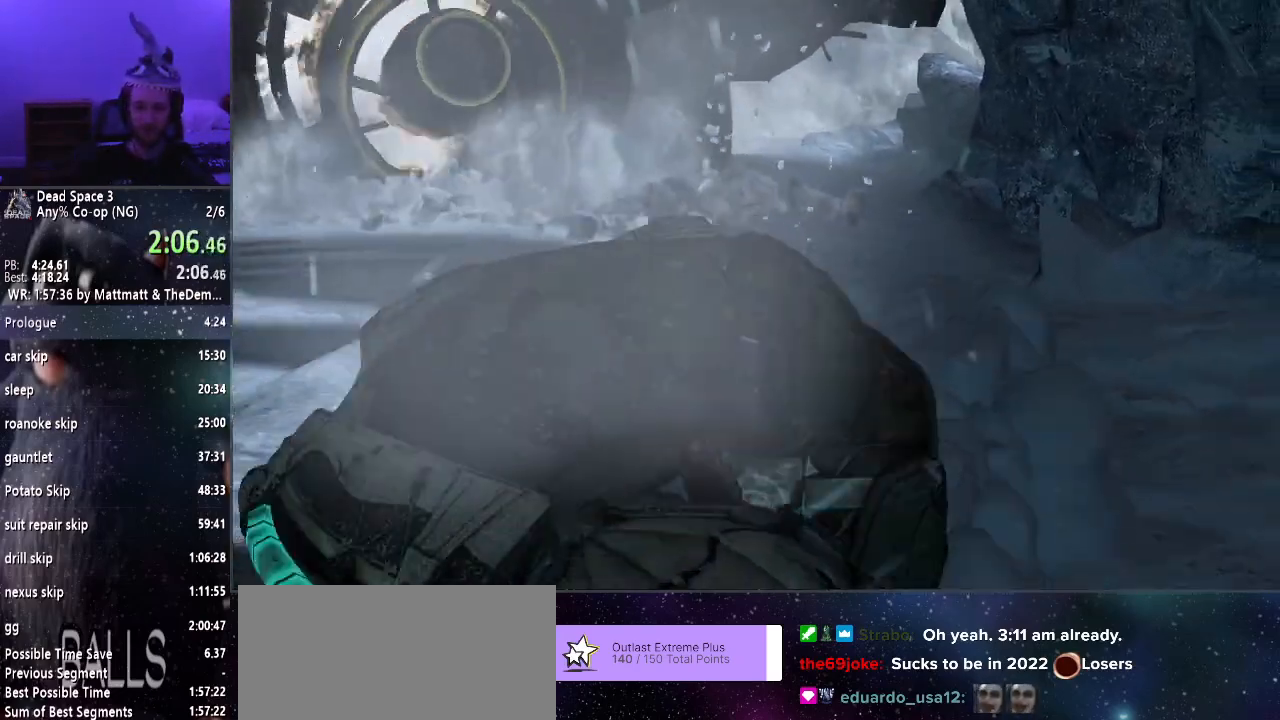
{"keys": ["d"], "mouse": [], "events": []}
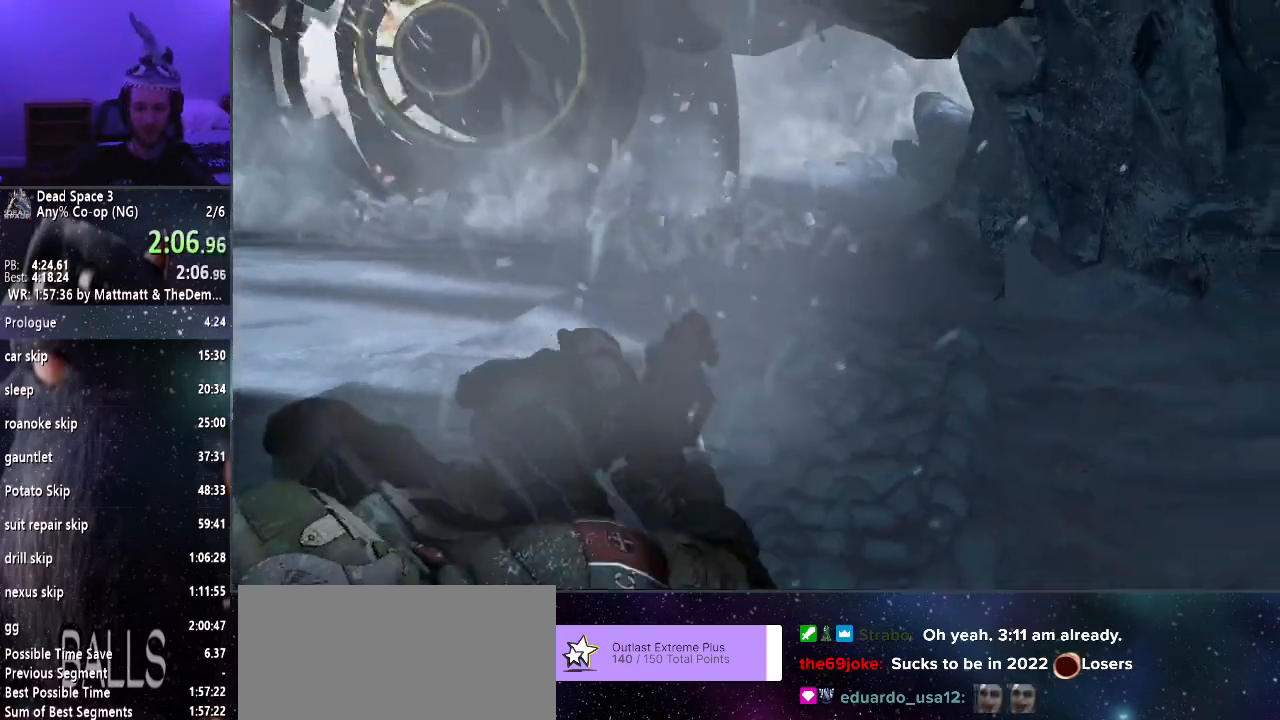
{"keys": ["d"], "mouse": [], "events": []}
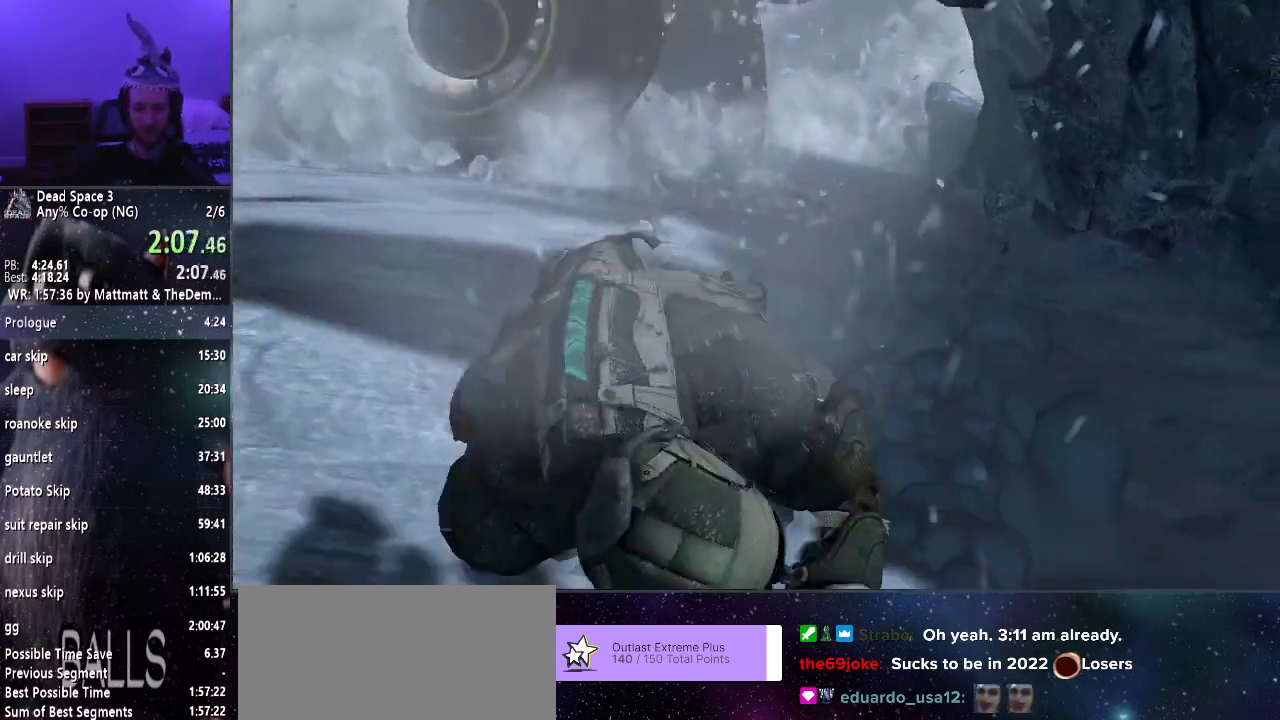
{"keys": ["d"], "mouse": [], "events": []}
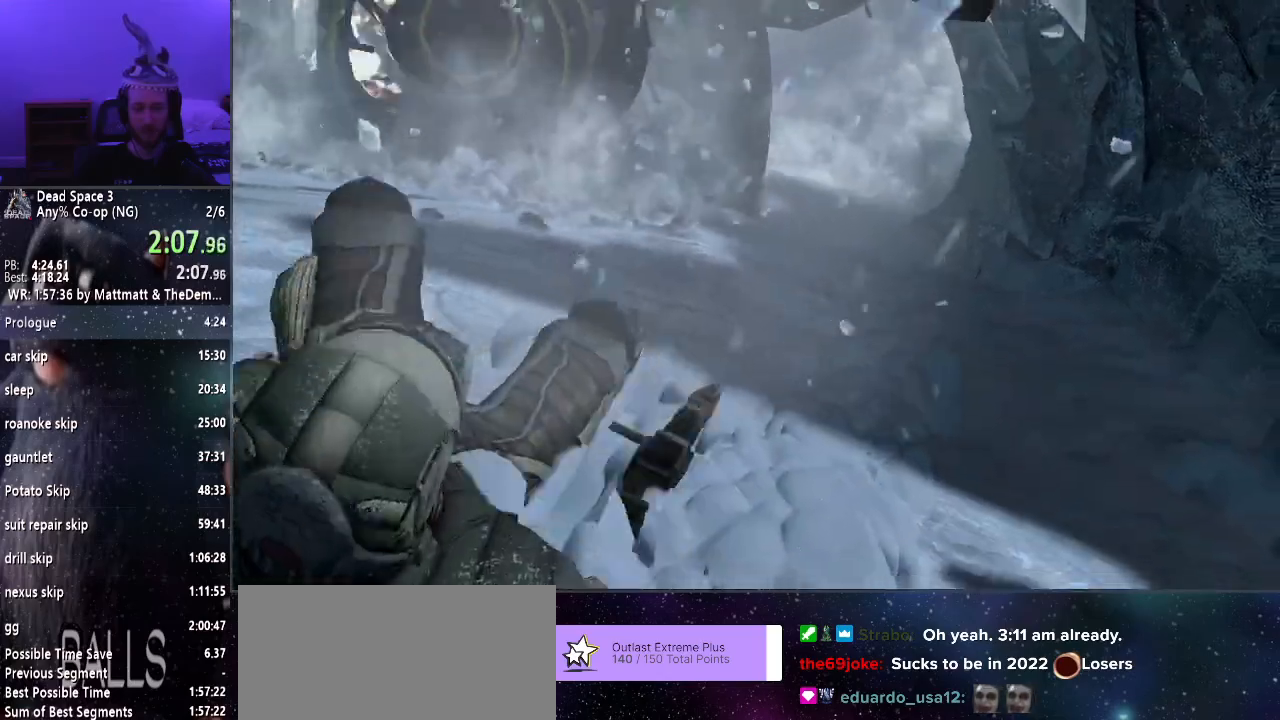
{"keys": ["d"], "mouse": [], "events": []}
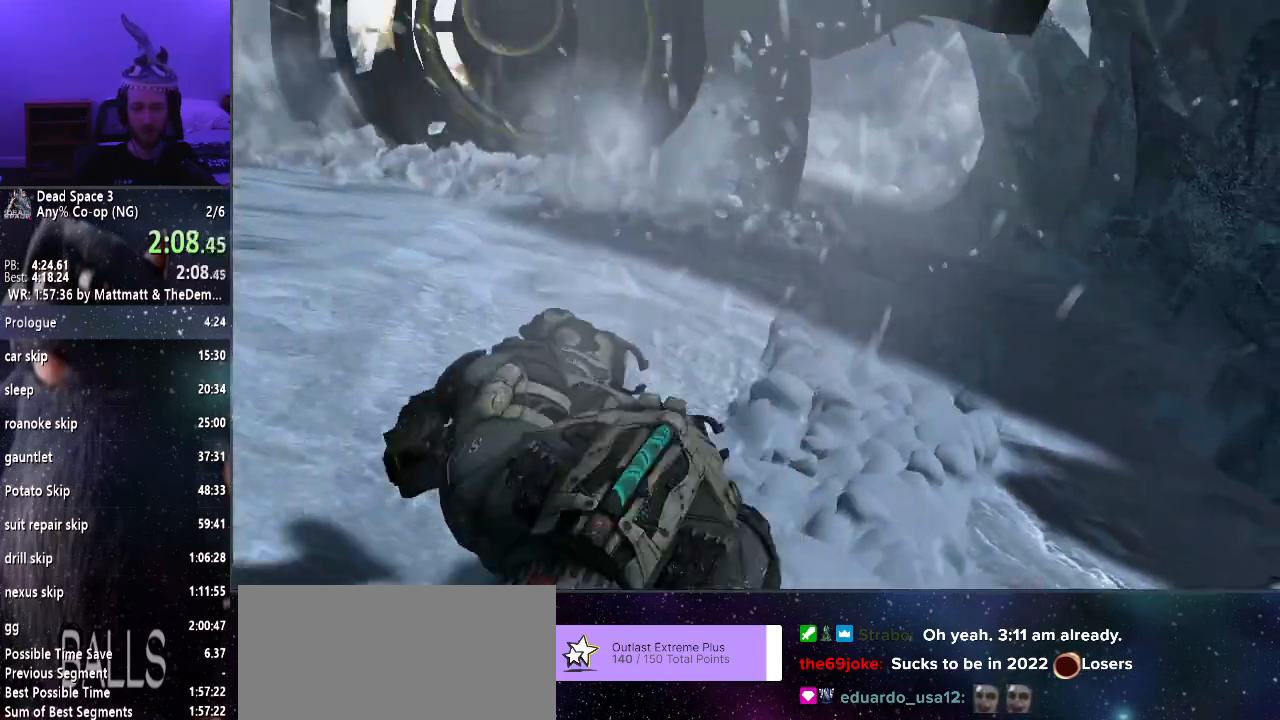
{"keys": ["d"], "mouse": [], "events": []}
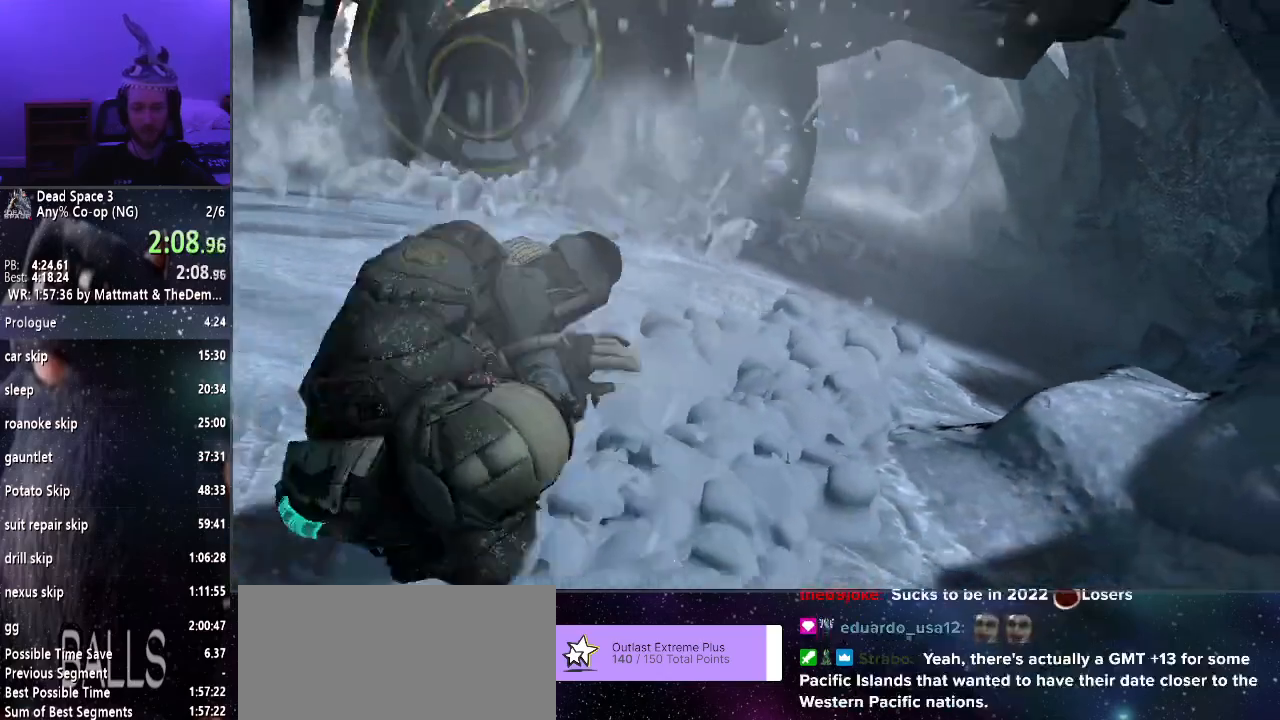
{"keys": ["d"], "mouse": [], "events": []}
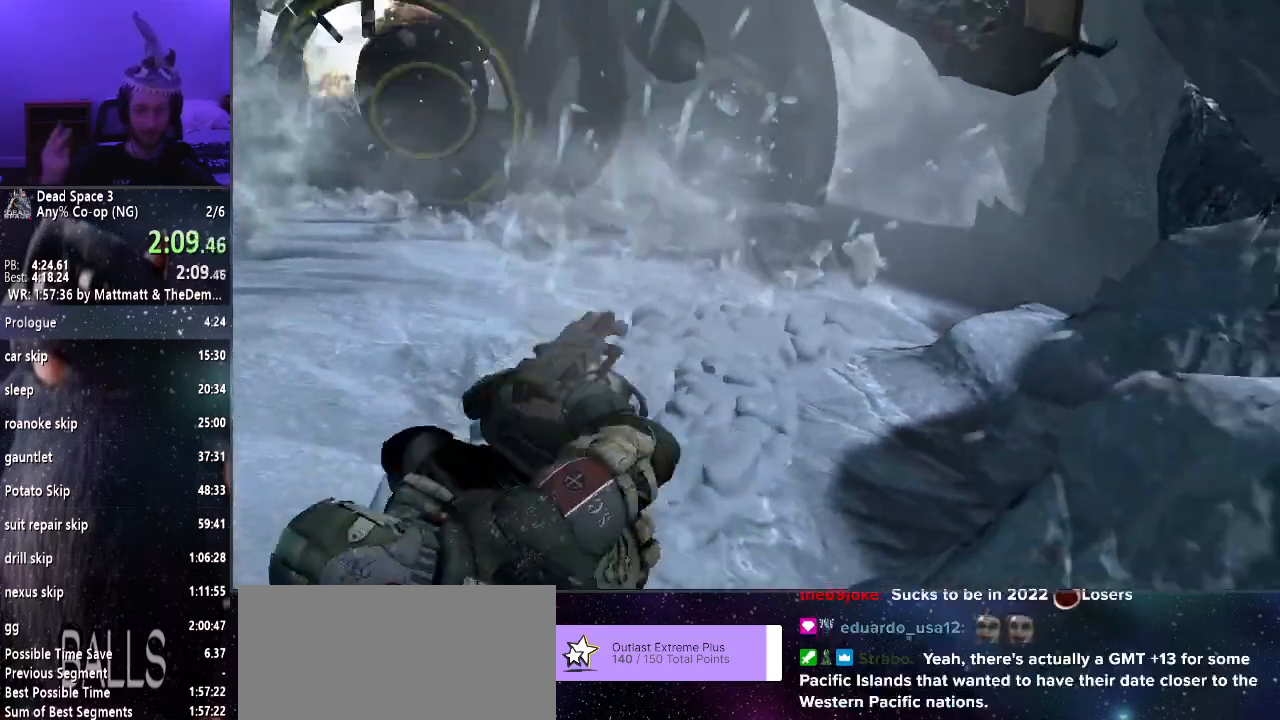
{"keys": ["d"], "mouse": [], "events": []}
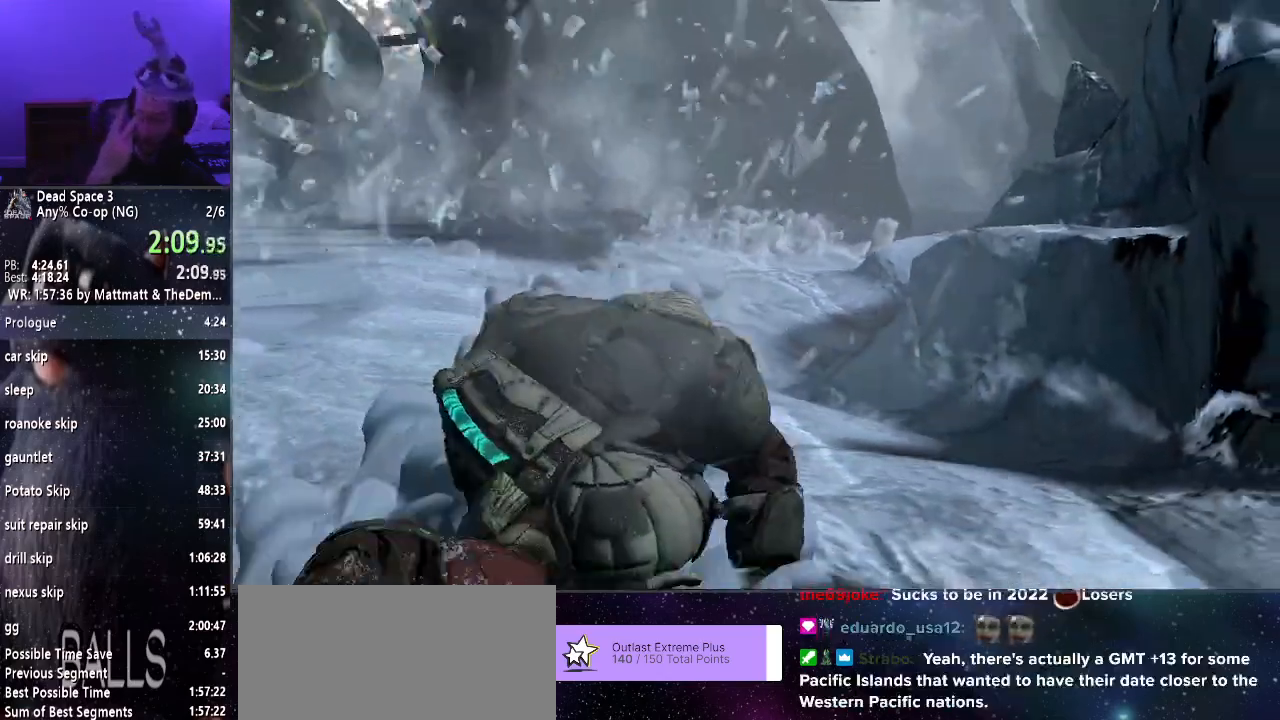
{"keys": ["d"], "mouse": [], "events": []}
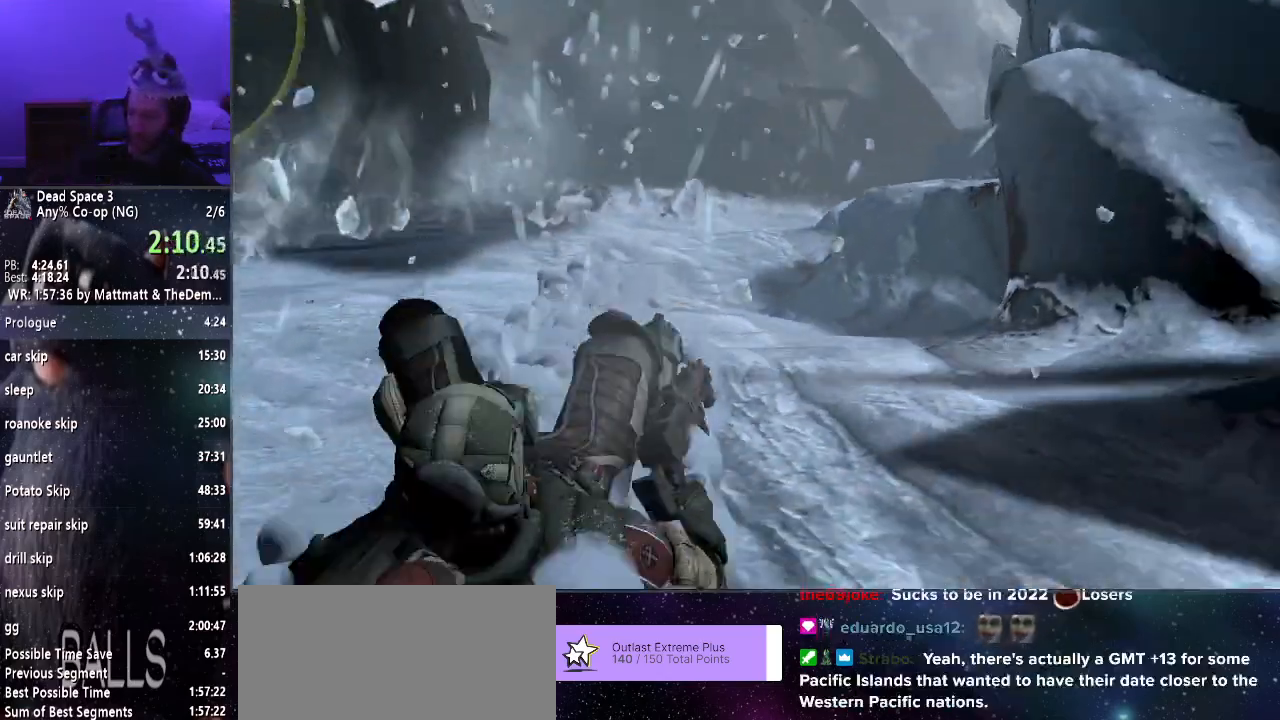
{"keys": ["d"], "mouse": [], "events": []}
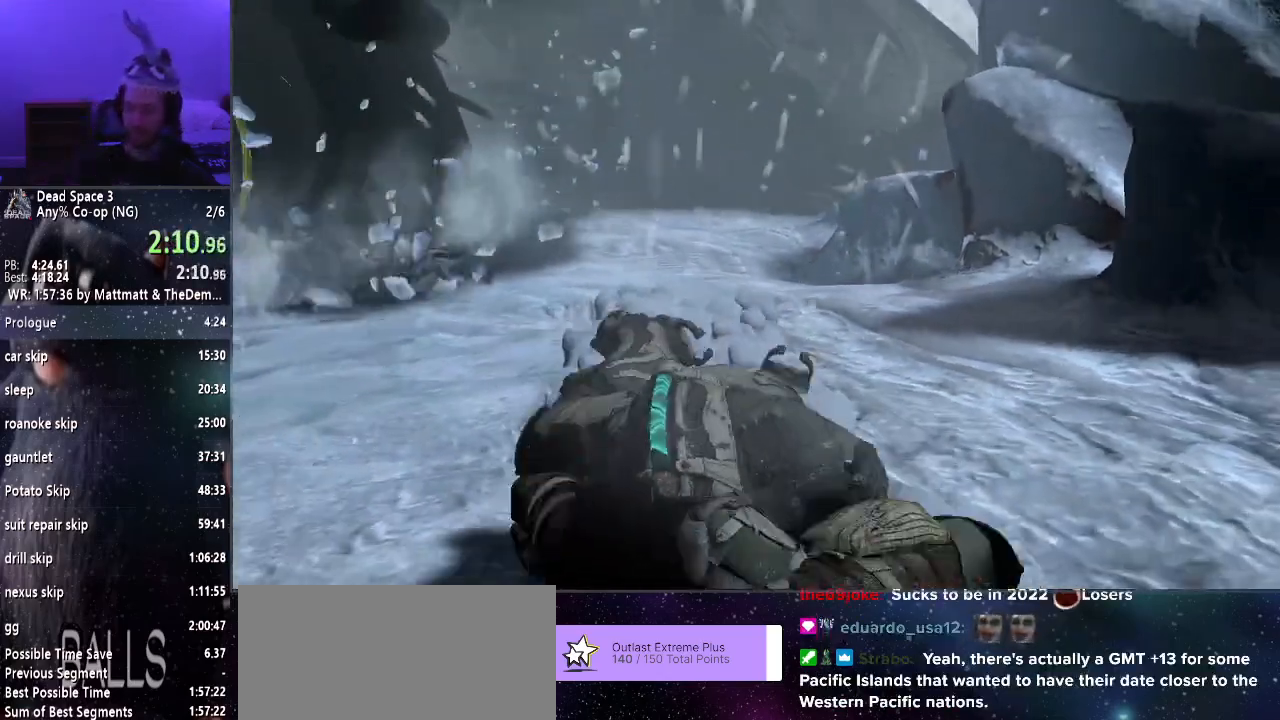
{"keys": ["d"], "mouse": [], "events": []}
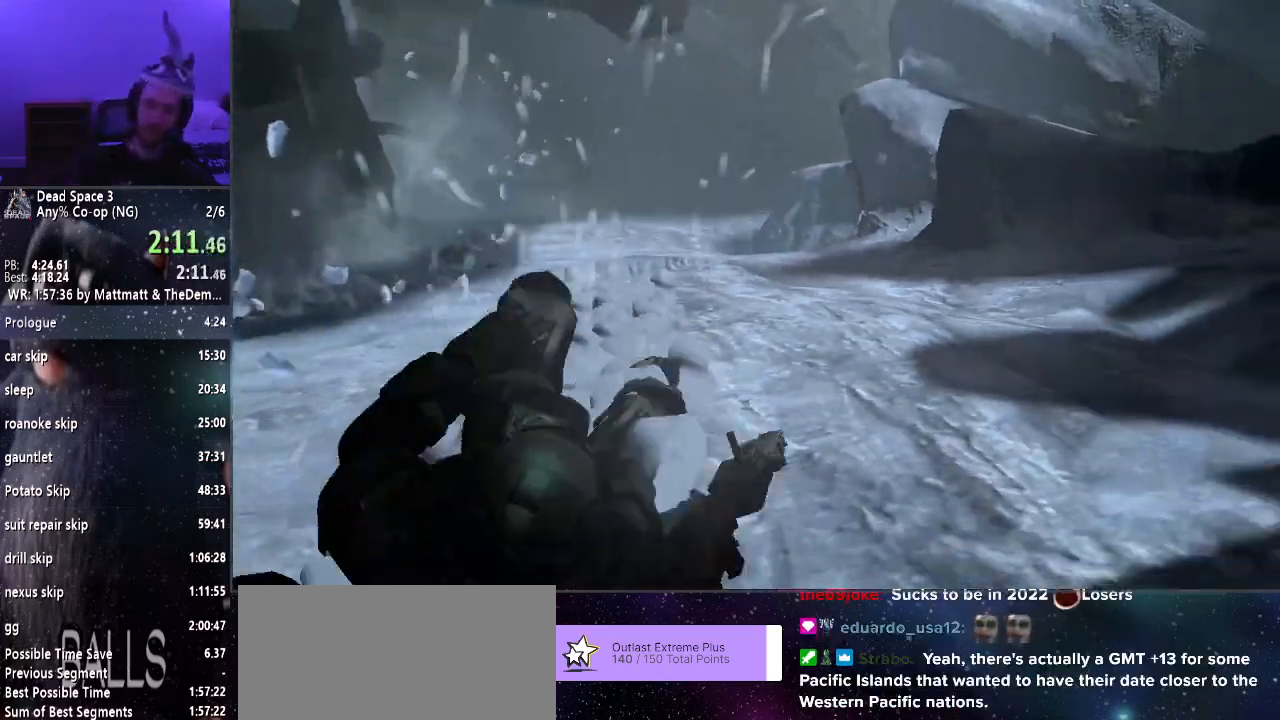
{"keys": ["d"], "mouse": [], "events": []}
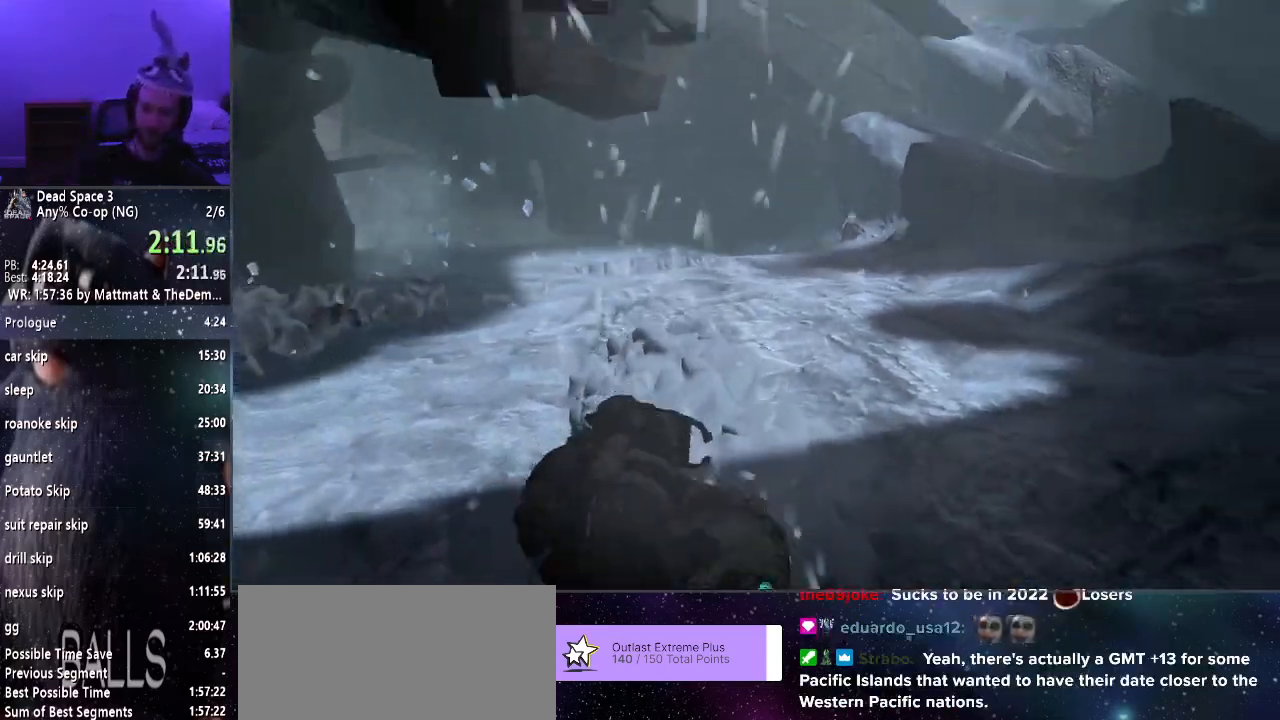
{"keys": ["d"], "mouse": [], "events": []}
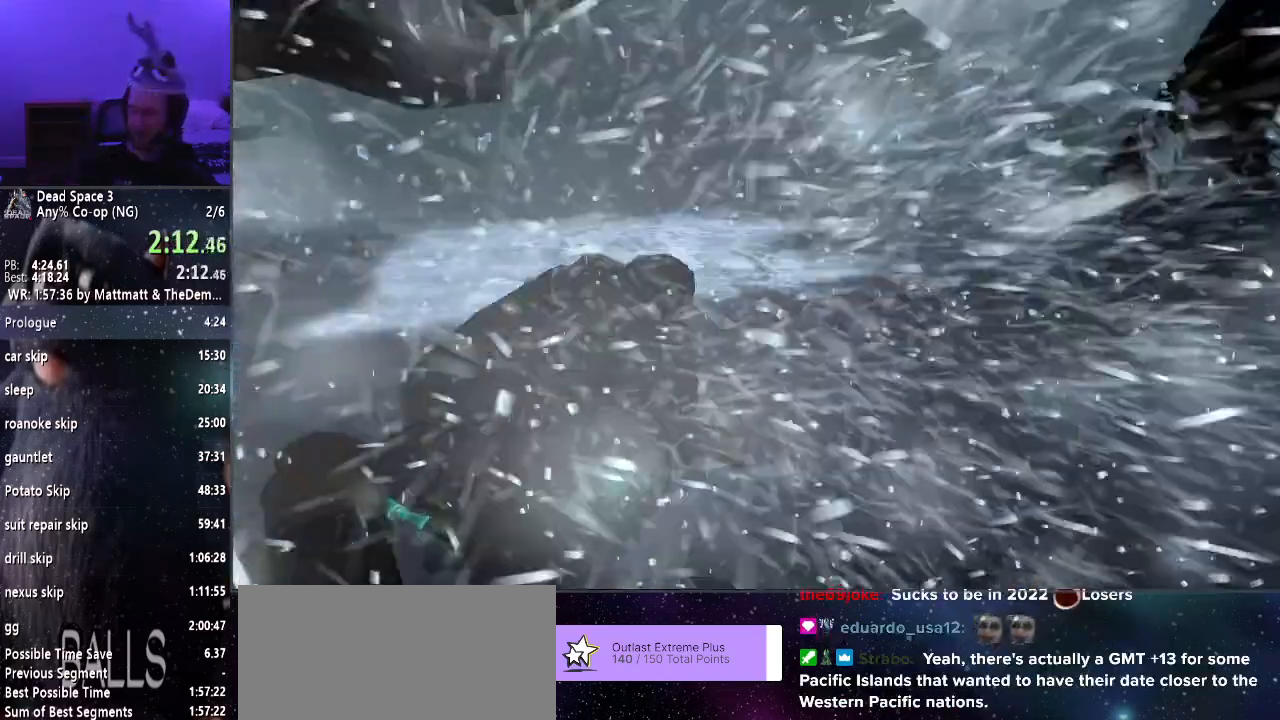
{"keys": ["d"], "mouse": [], "events": []}
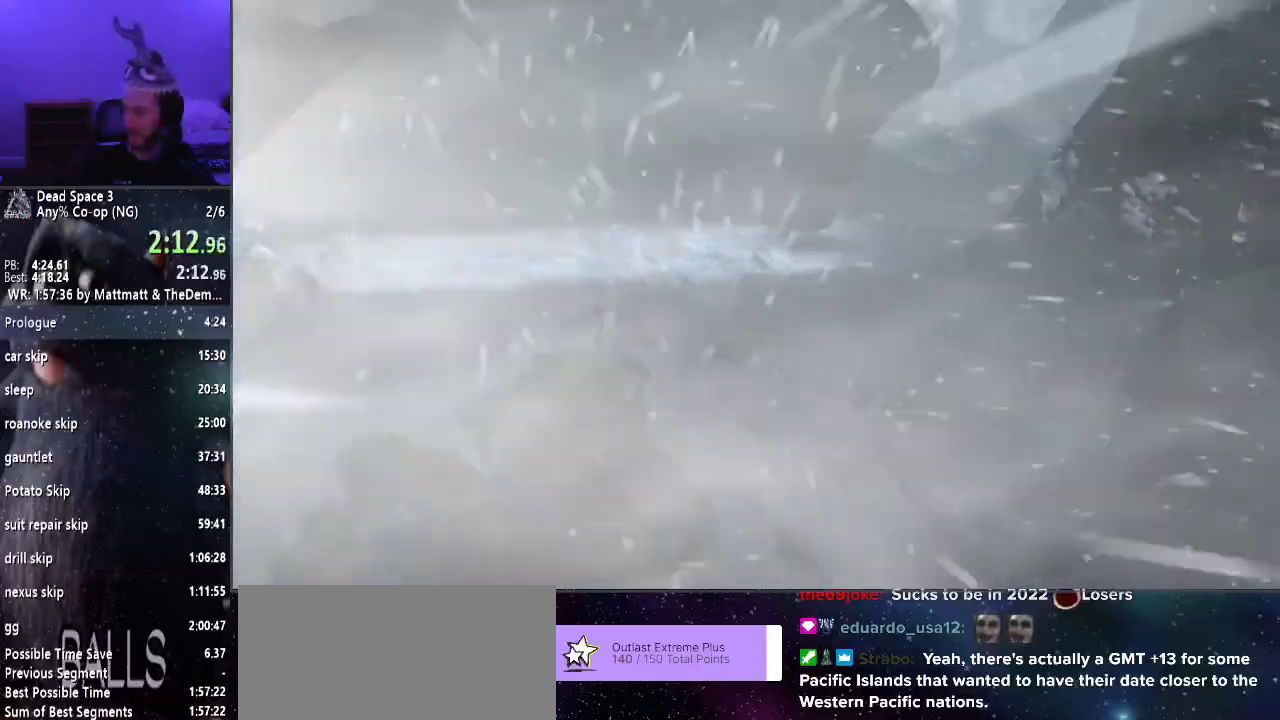
{"keys": ["d"], "mouse": [], "events": []}
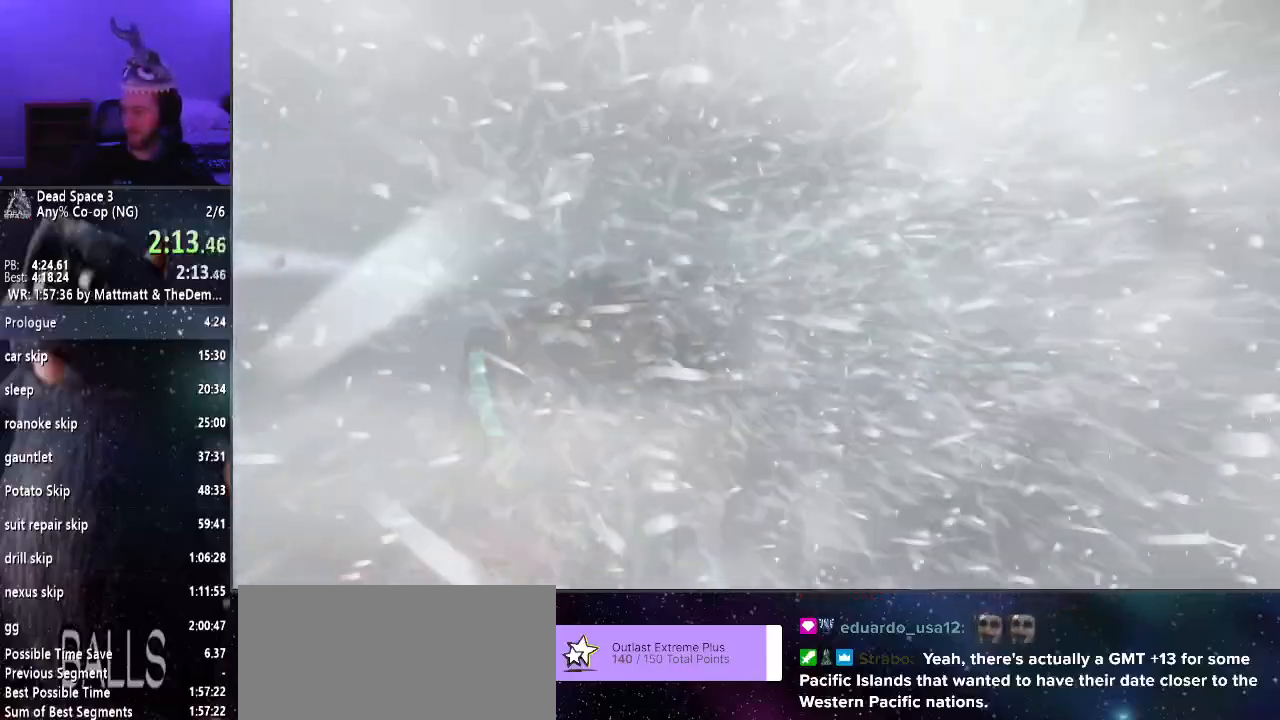
{"keys": ["d"], "mouse": [], "events": []}
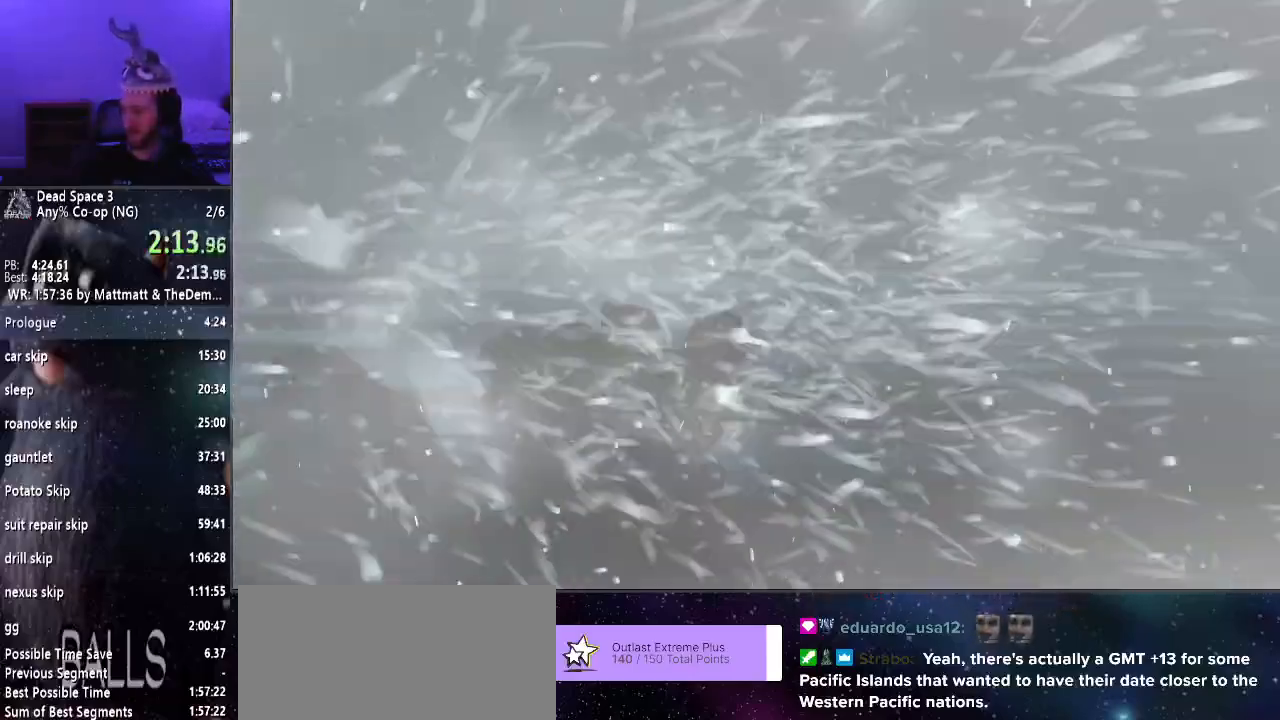
{"keys": ["d"], "mouse": [], "events": []}
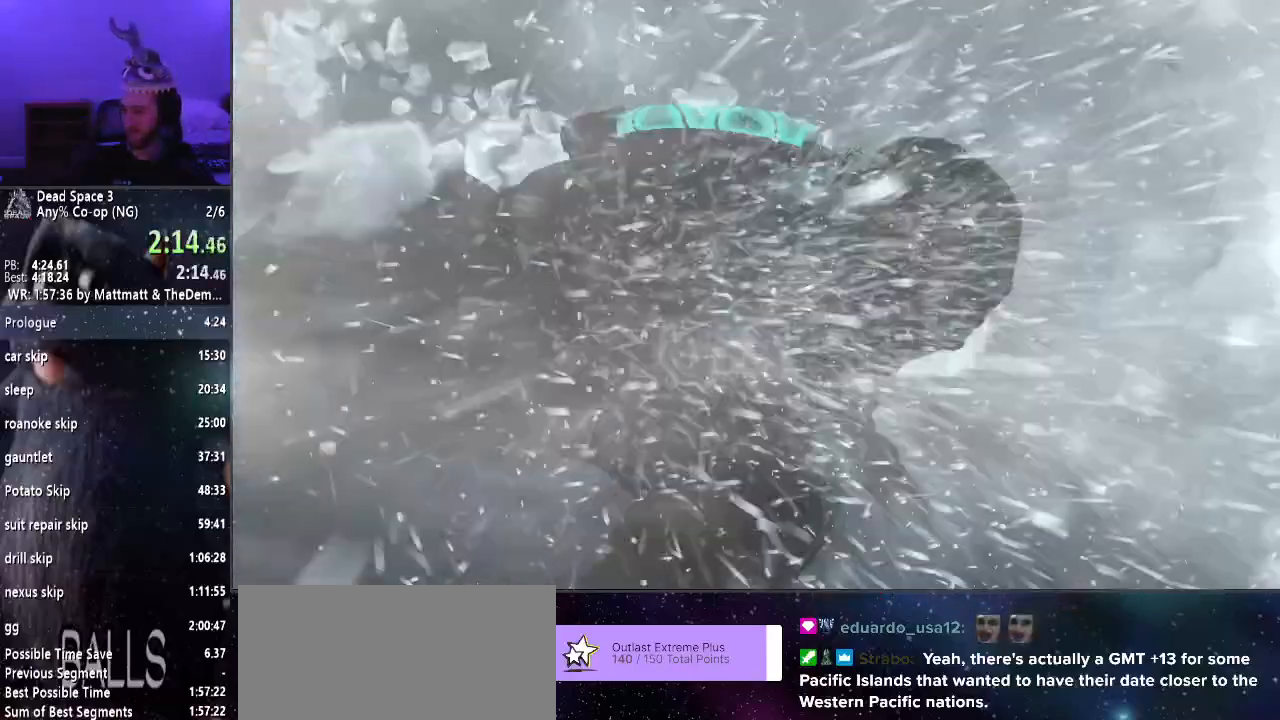
{"keys": [], "mouse": [], "events": [[283, "d", "up"]]}